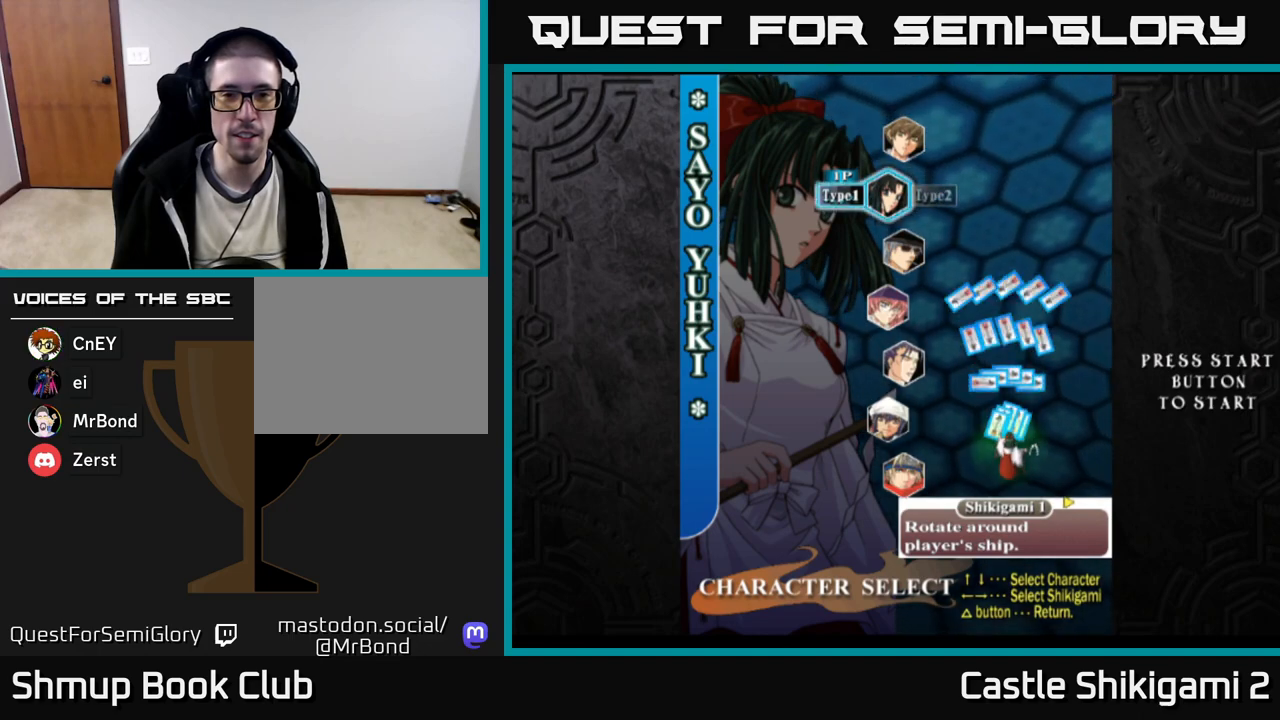
Gameplay with a controller (Xbox layout); each line is a JSON object with the inputs held at the frame after it. "events" lists button and stick changes between this image and that frame as [ms after this image, input, new state], when the widget could be followed in between. Not read: left_stick.
{"buttons": ["DPAD_LEFT"], "right_stick": "center", "events": [[100, "DPAD_RIGHT", "down"], [233, "DPAD_RIGHT", "up"], [467, "DPAD_LEFT", "down"]]}
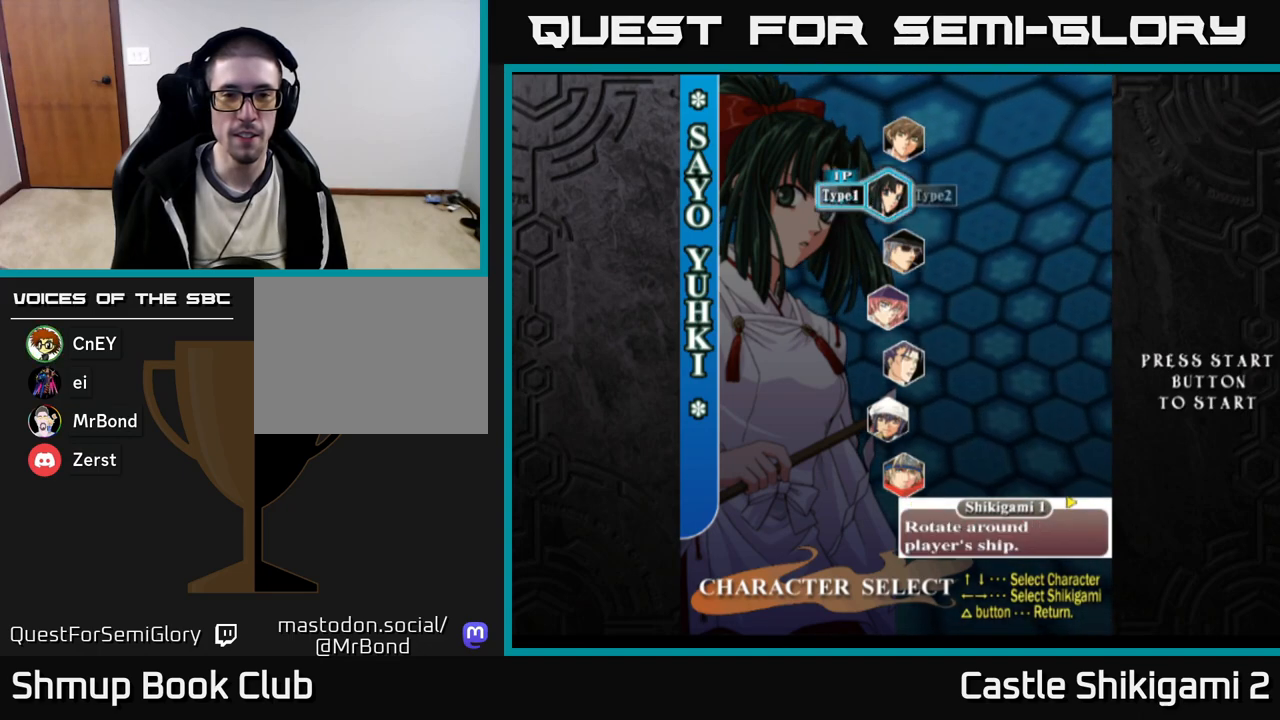
{"buttons": [], "right_stick": "center", "events": [[133, "DPAD_LEFT", "up"]]}
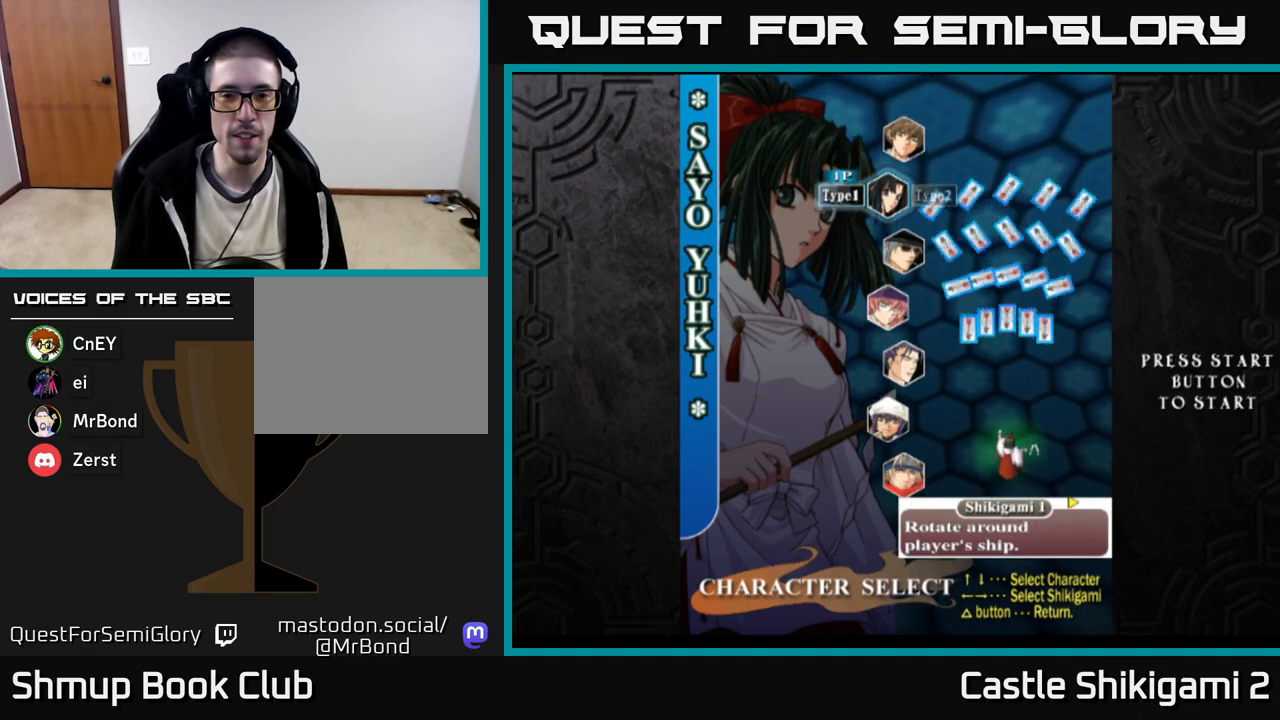
{"buttons": [], "right_stick": "center", "events": []}
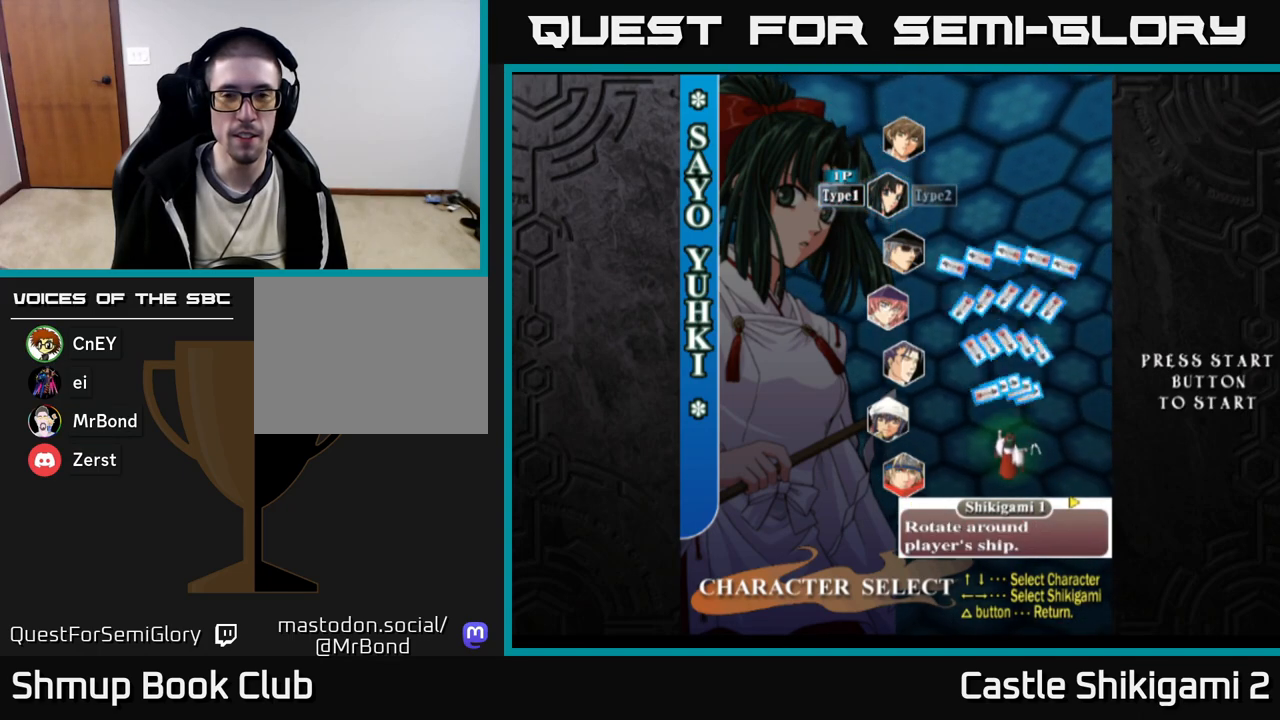
{"buttons": [], "right_stick": "center", "events": []}
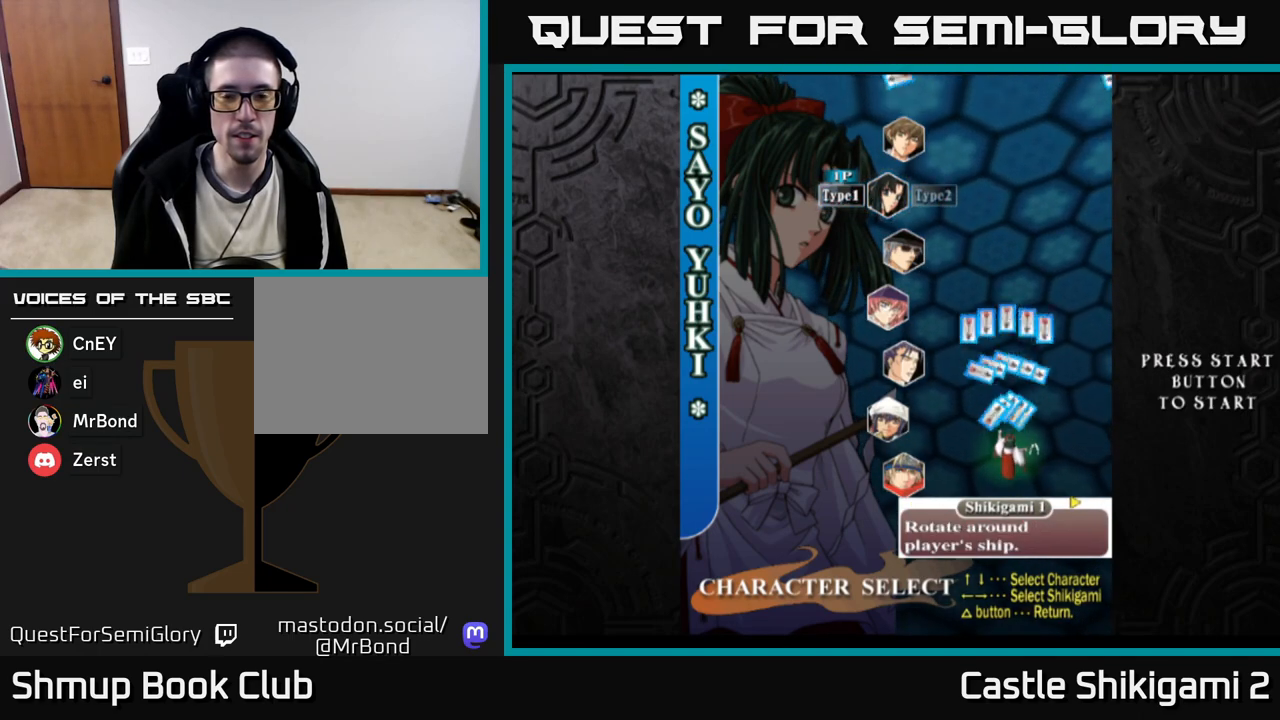
{"buttons": [], "right_stick": "center", "events": []}
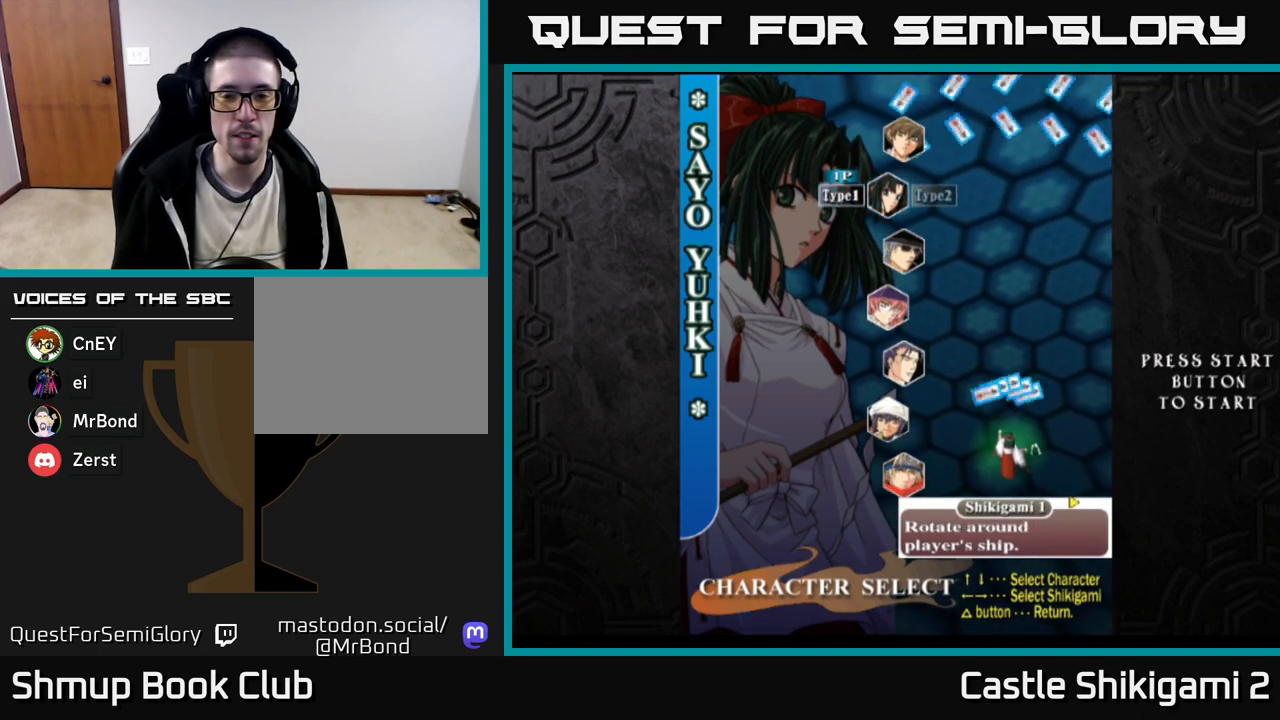
{"buttons": [], "right_stick": "center", "events": []}
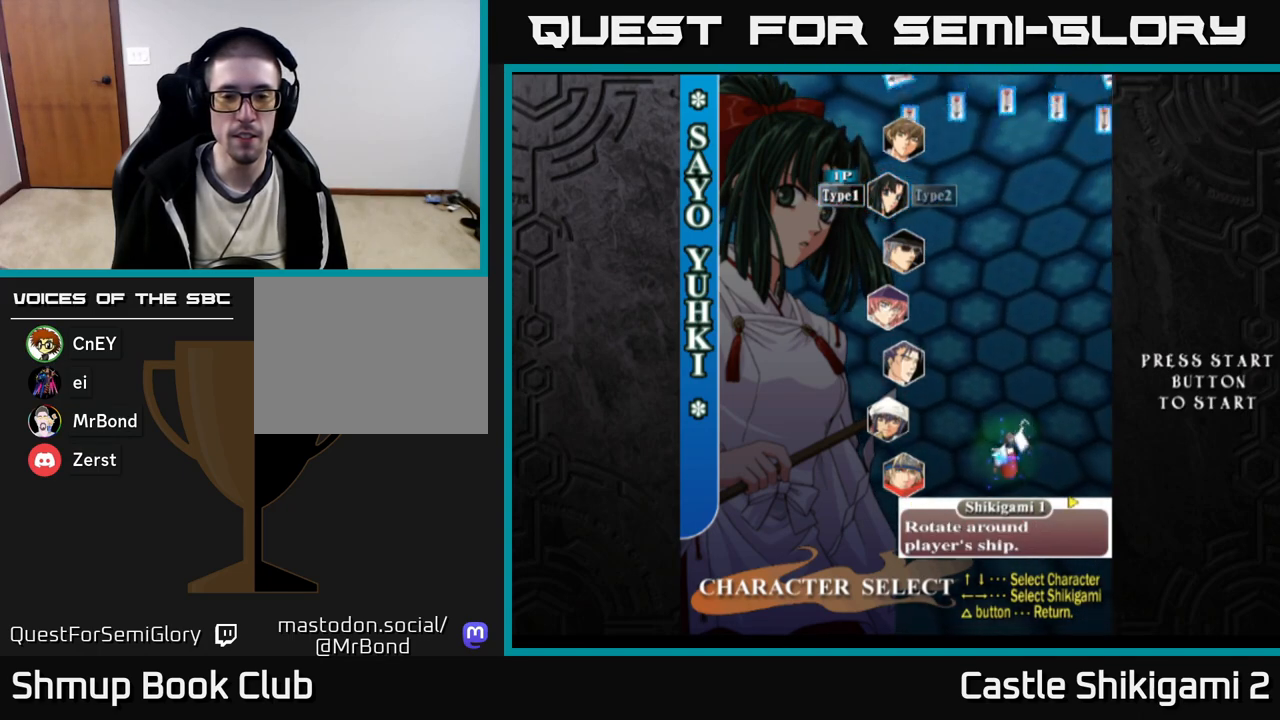
{"buttons": [], "right_stick": "center", "events": []}
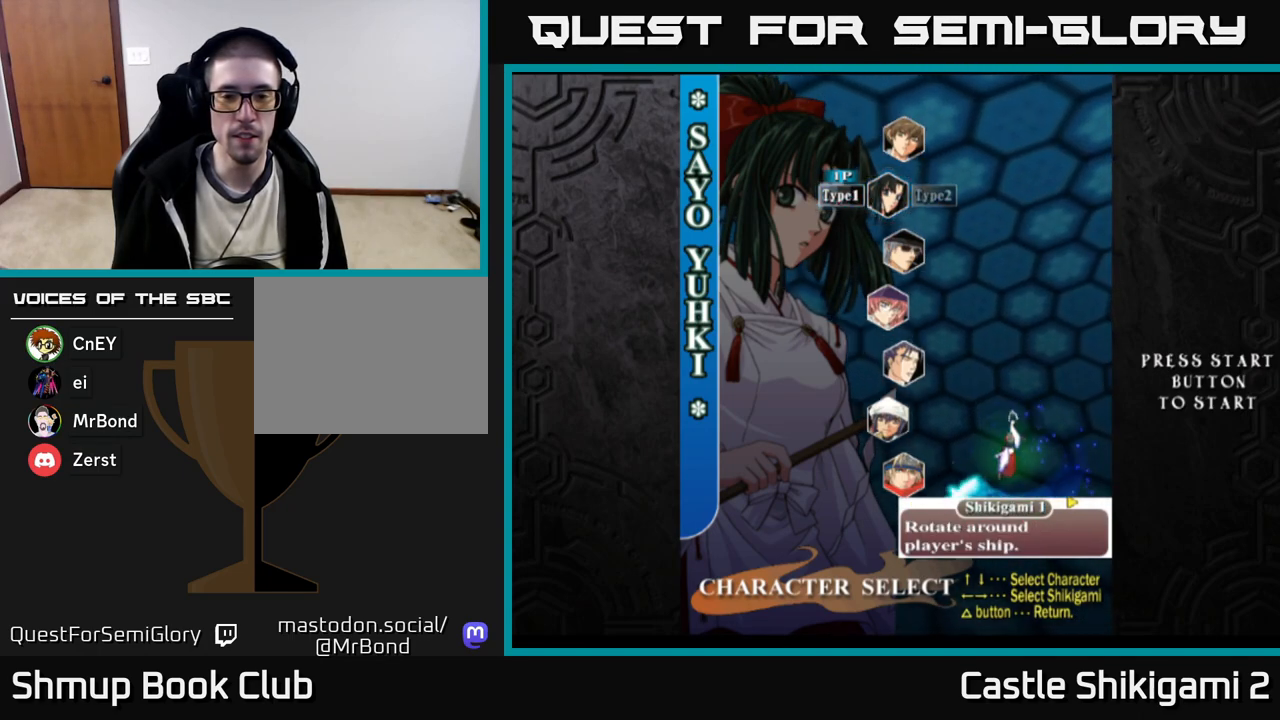
{"buttons": [], "right_stick": "center", "events": []}
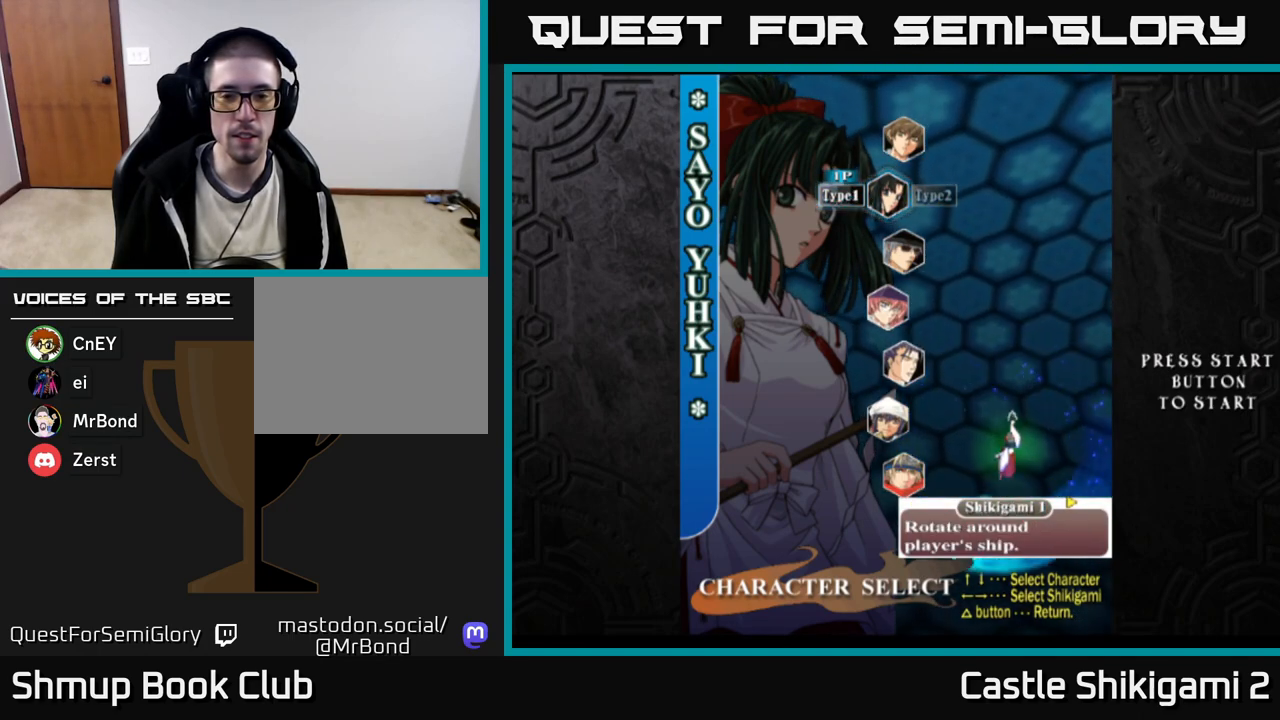
{"buttons": [], "right_stick": "center", "events": []}
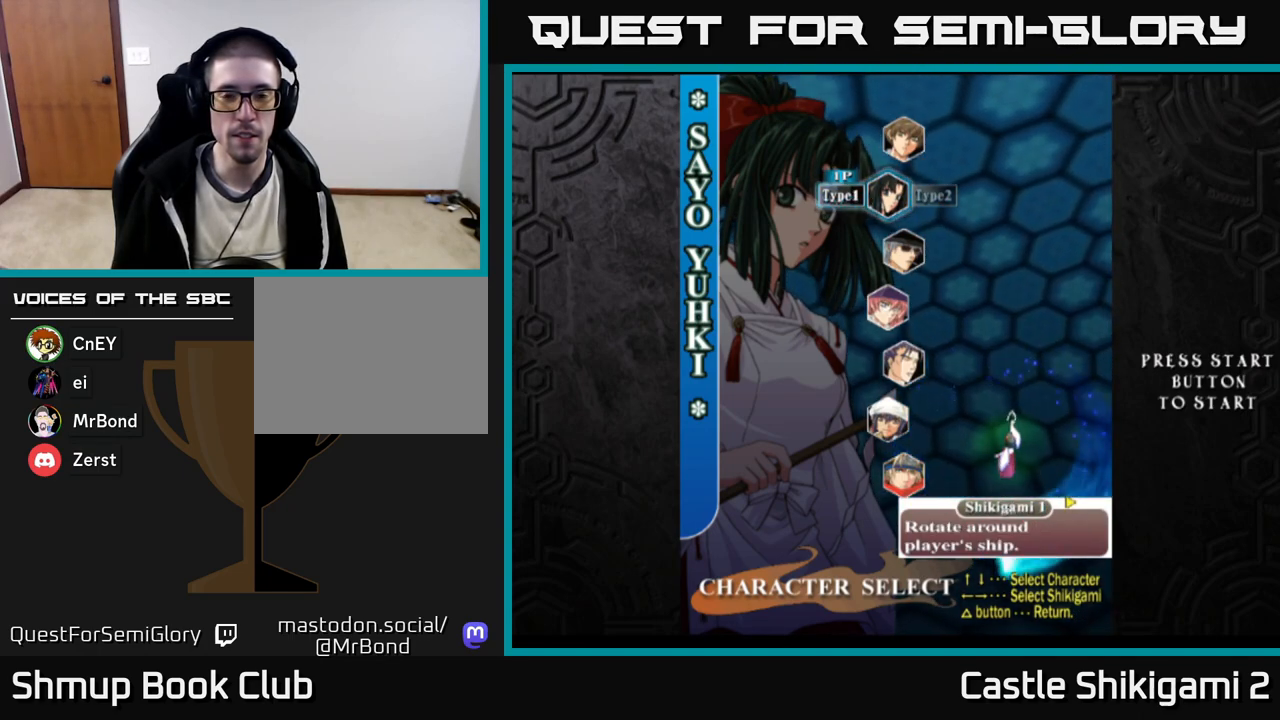
{"buttons": [], "right_stick": "center", "events": []}
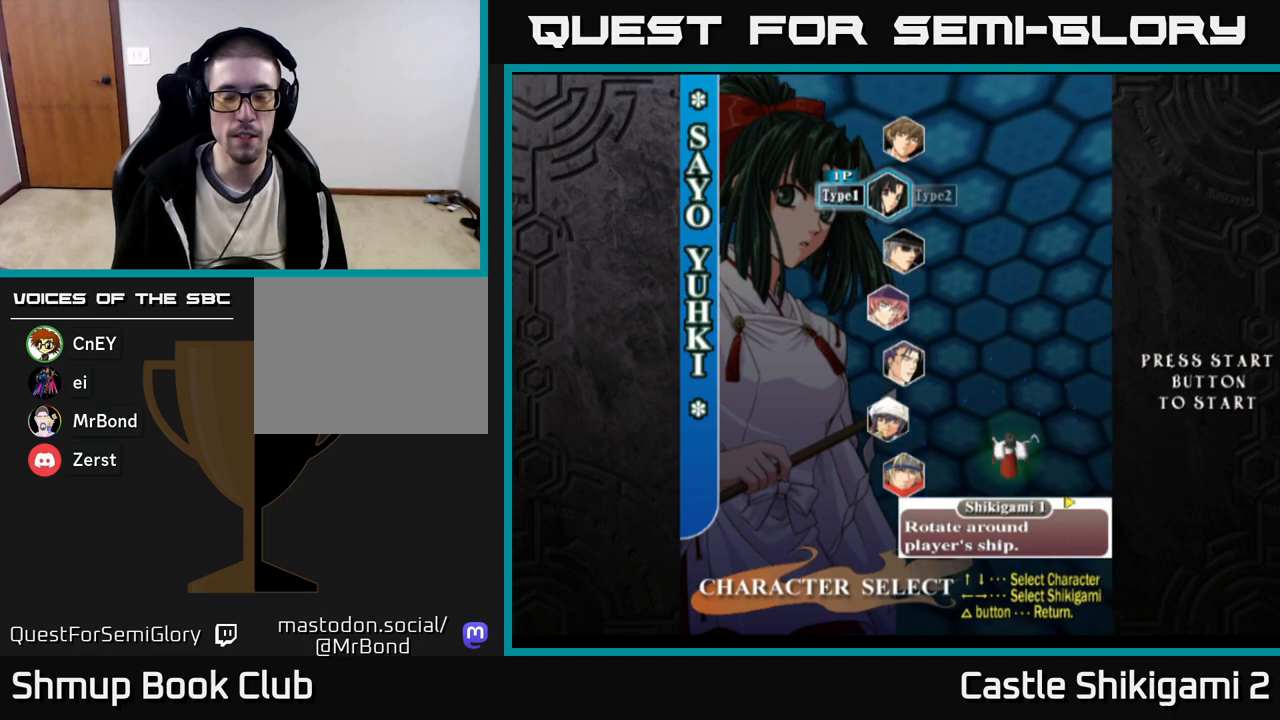
{"buttons": [], "right_stick": "center", "events": [[250, "DPAD_RIGHT", "down"], [383, "DPAD_RIGHT", "up"]]}
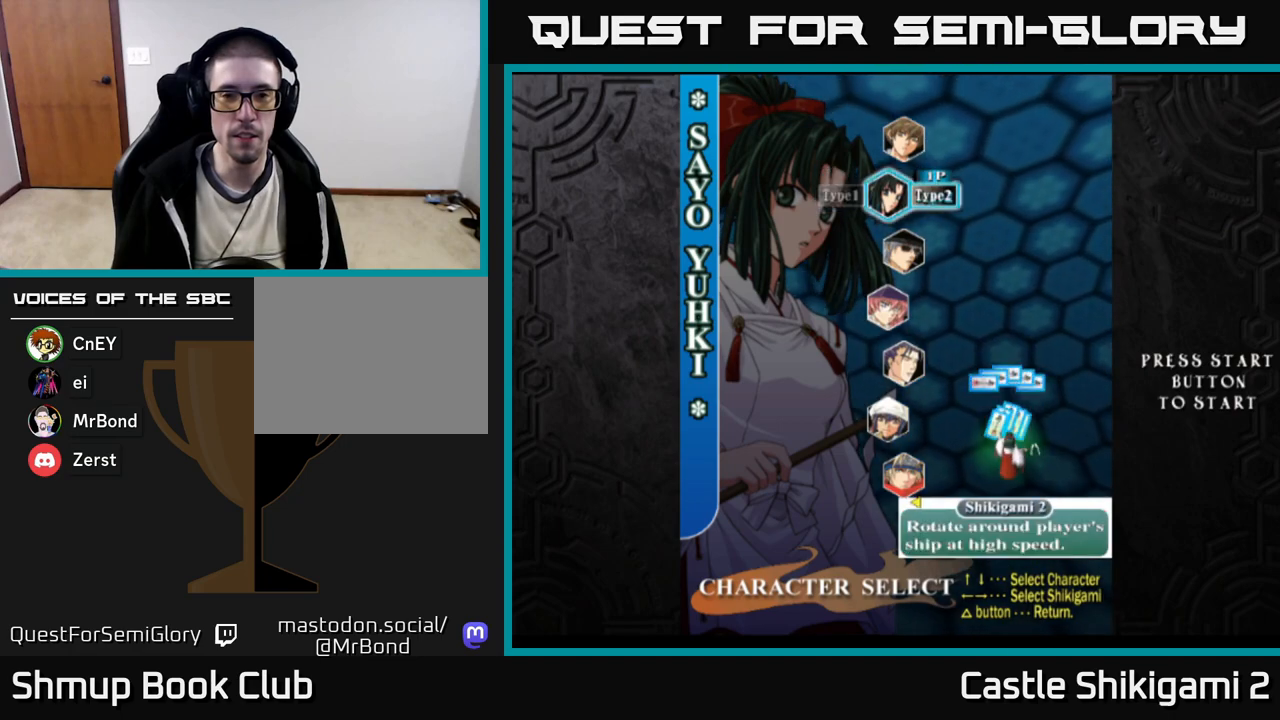
{"buttons": [], "right_stick": "center", "events": []}
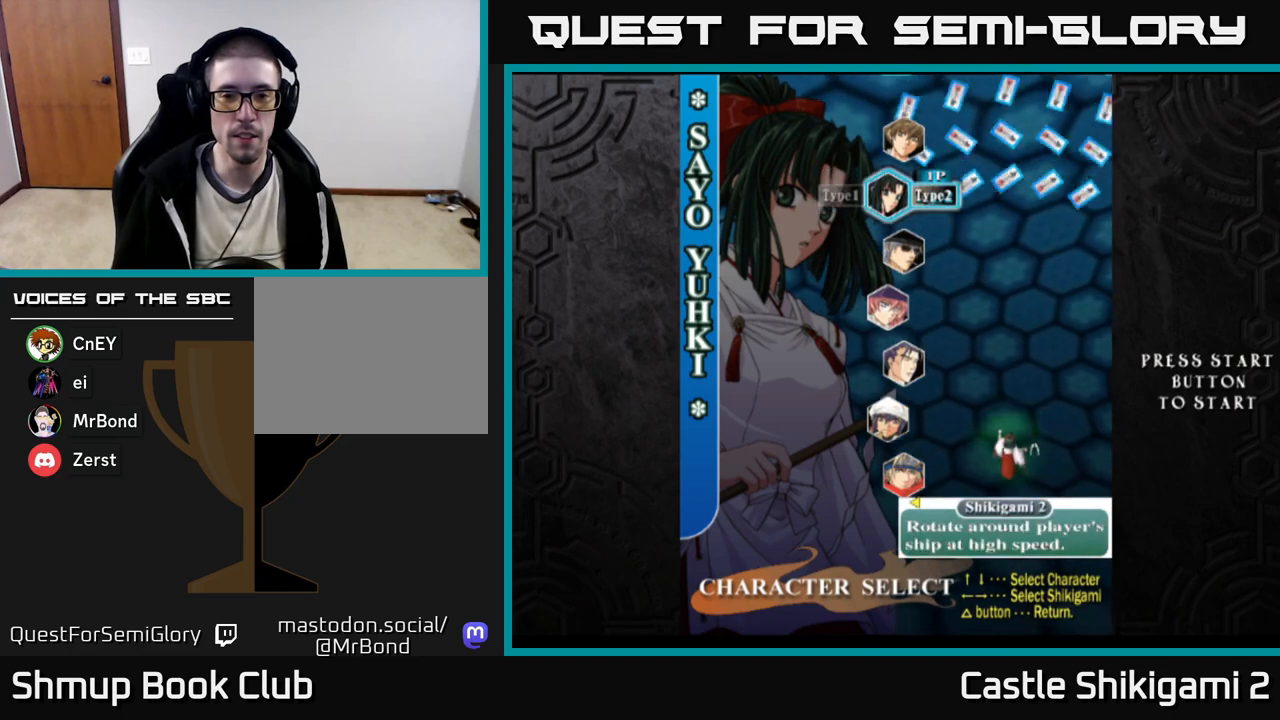
{"buttons": [], "right_stick": "center", "events": [[233, "DPAD_DOWN", "down"], [367, "DPAD_DOWN", "up"]]}
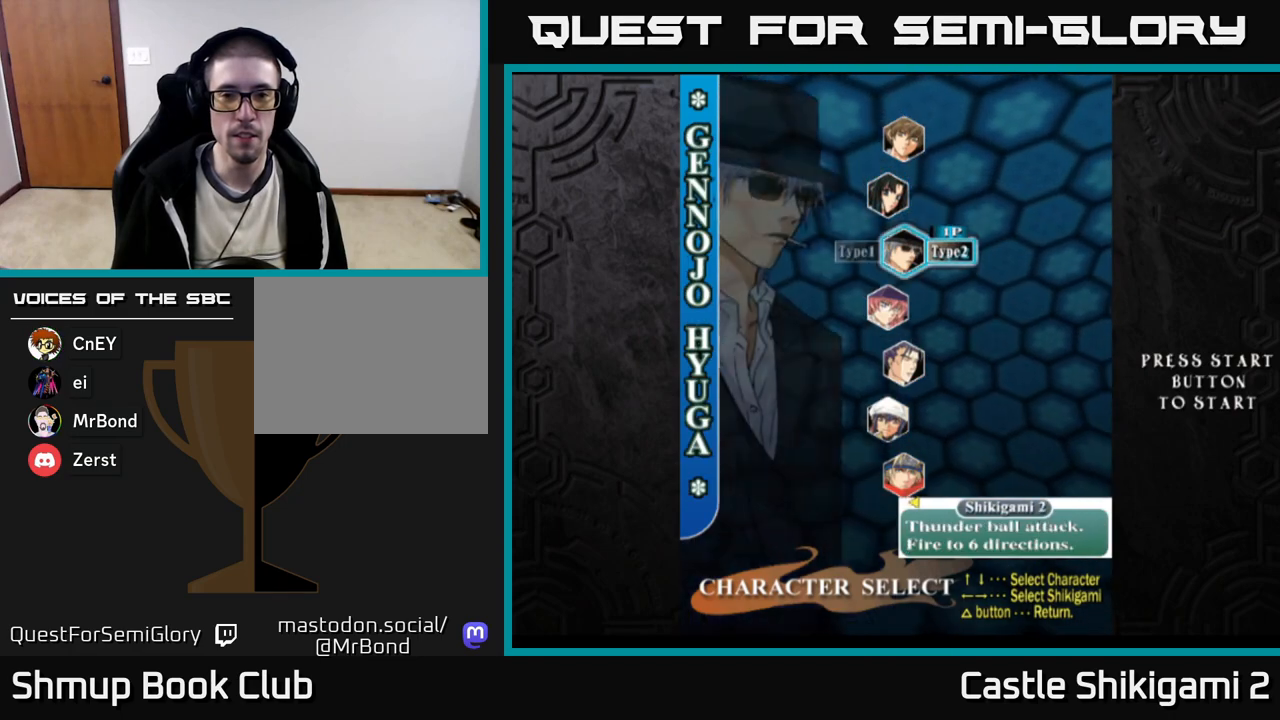
{"buttons": [], "right_stick": "center", "events": []}
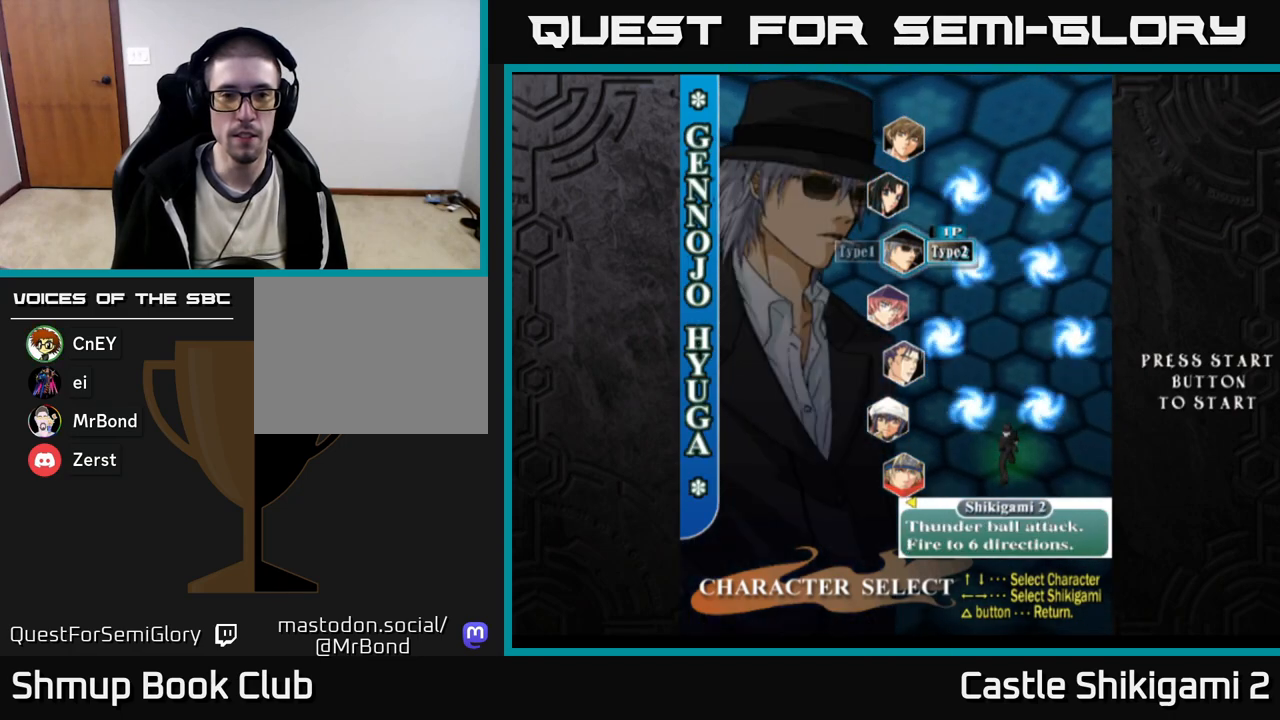
{"buttons": [], "right_stick": "center", "events": [[83, "DPAD_LEFT", "down"], [217, "DPAD_LEFT", "up"], [350, "DPAD_DOWN", "down"], [483, "DPAD_DOWN", "up"]]}
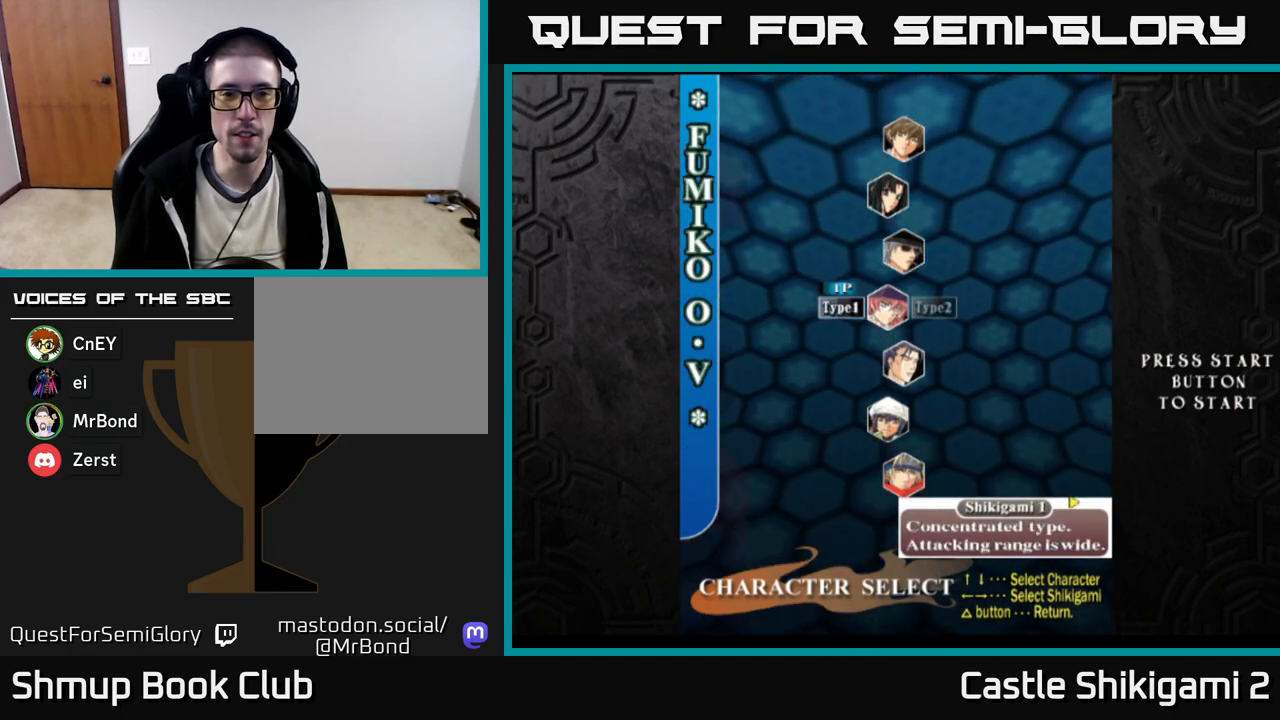
{"buttons": [], "right_stick": "center", "events": []}
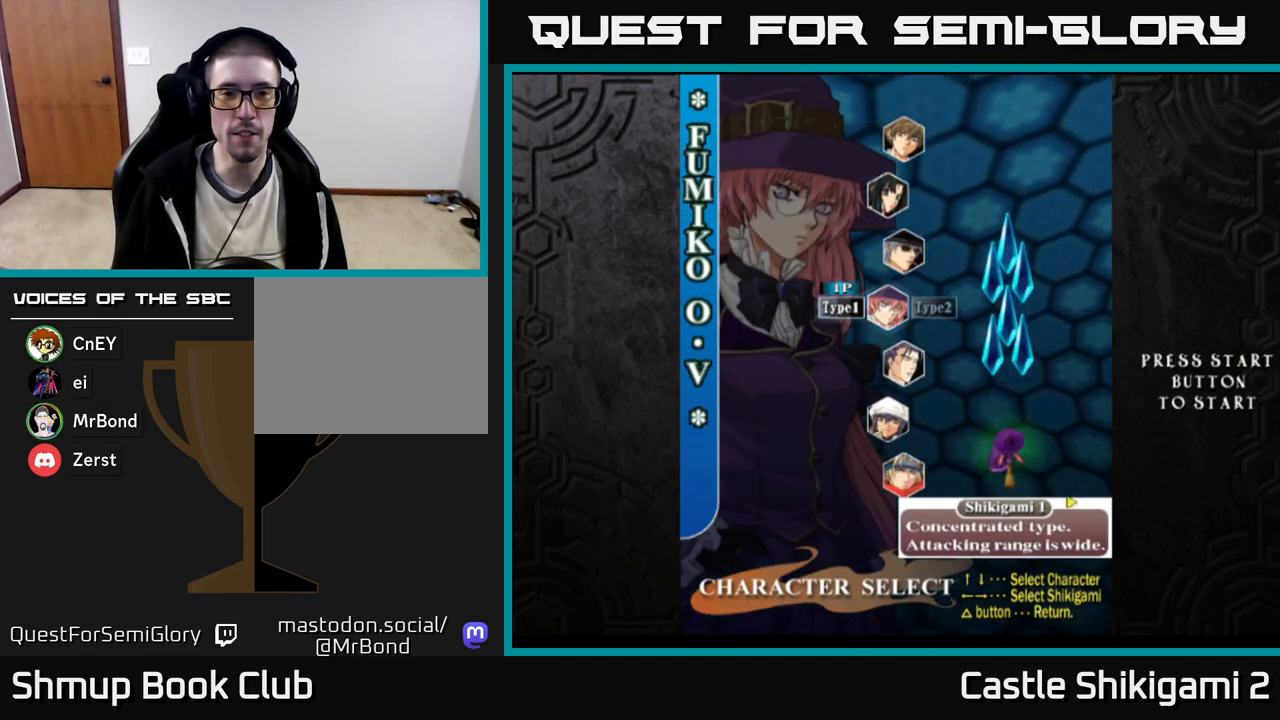
{"buttons": [], "right_stick": "center", "events": [[100, "DPAD_DOWN", "down"], [250, "DPAD_DOWN", "up"]]}